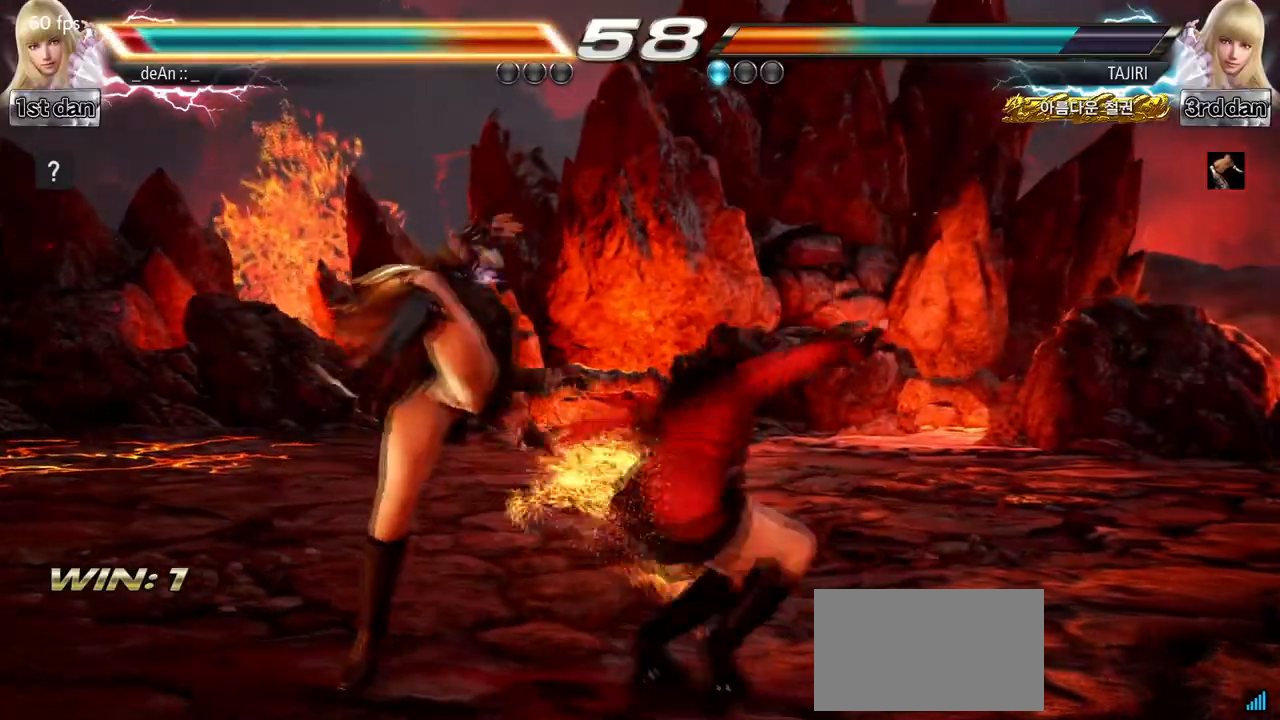
Gameplay with a controller (arcade stick); each line is a JSON object with the inputs held at the frame after it. "events" lists button and stick changes between this image and that frame as [ms after this image, input, new state], when the widget could be followed in between. Not read: L3 R2 R3.
{"buttons": [], "left_stick": "center", "events": [[433, "left_stick", "center"]]}
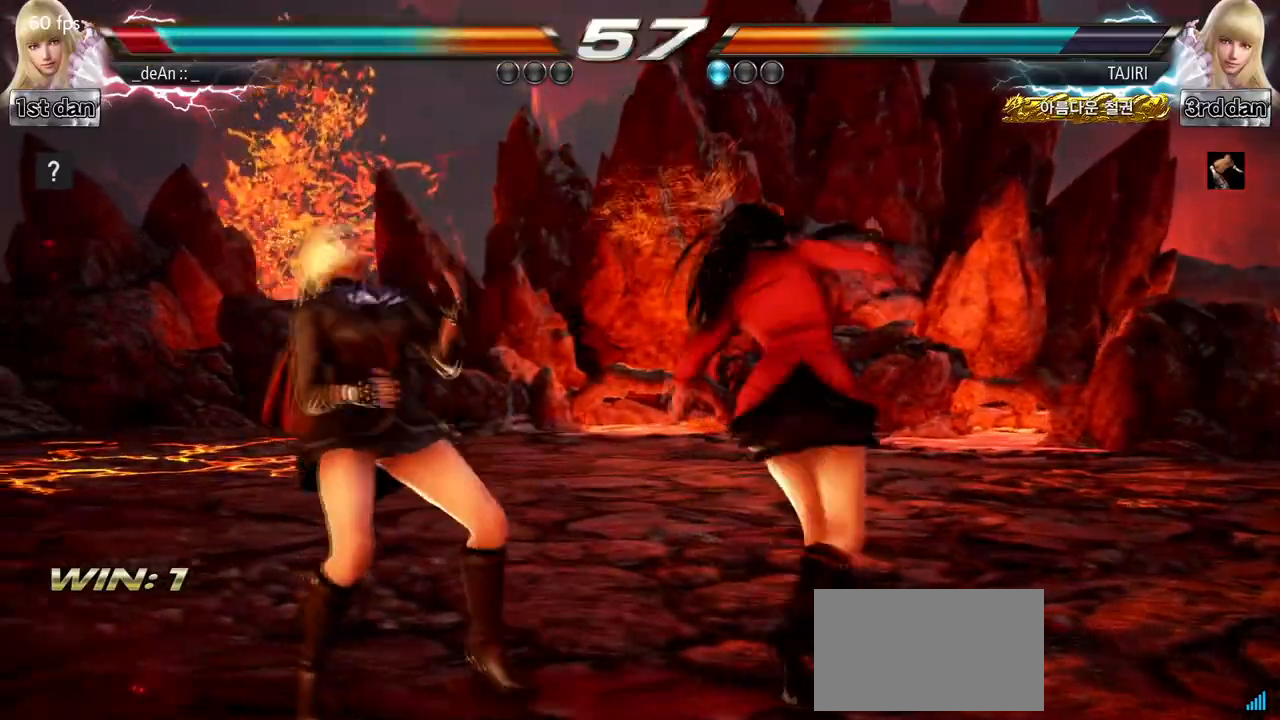
{"buttons": [], "left_stick": "center", "events": [[100, "SQUARE", "down"], [333, "SQUARE", "up"]]}
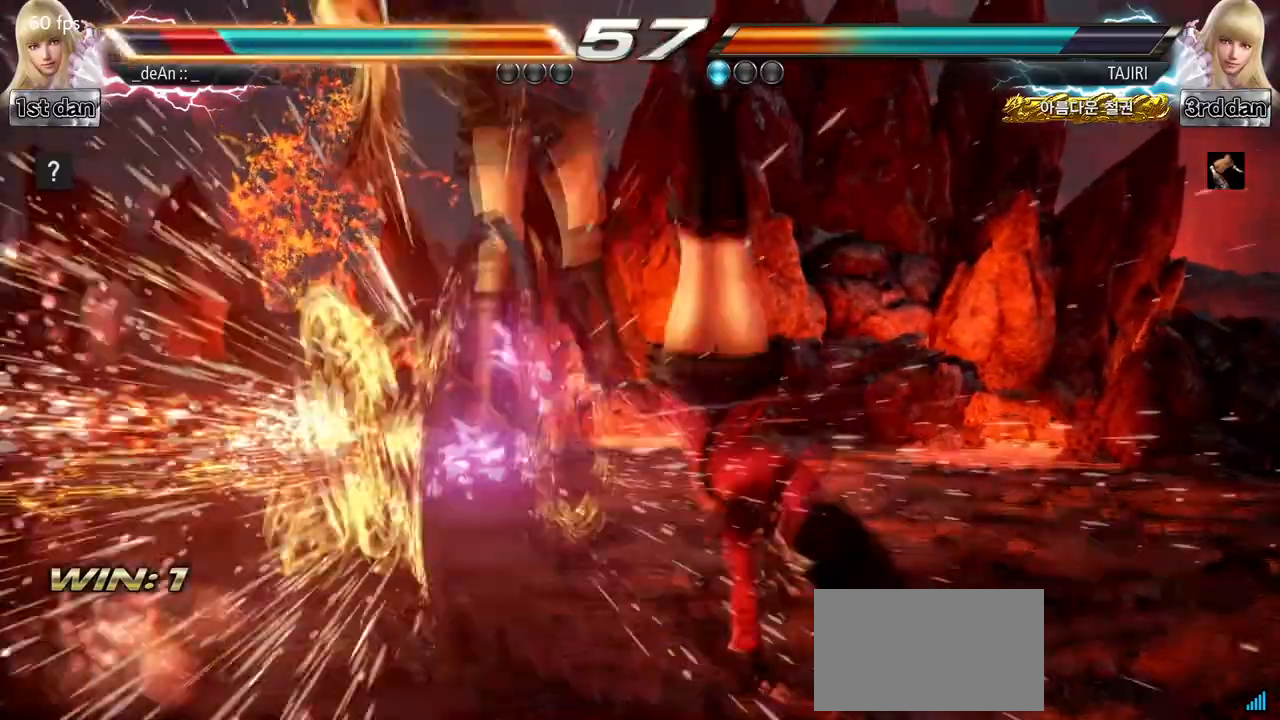
{"buttons": [], "left_stick": "left", "events": [[50, "SQUARE", "down"], [217, "SQUARE", "up"], [250, "left_stick", "left"]]}
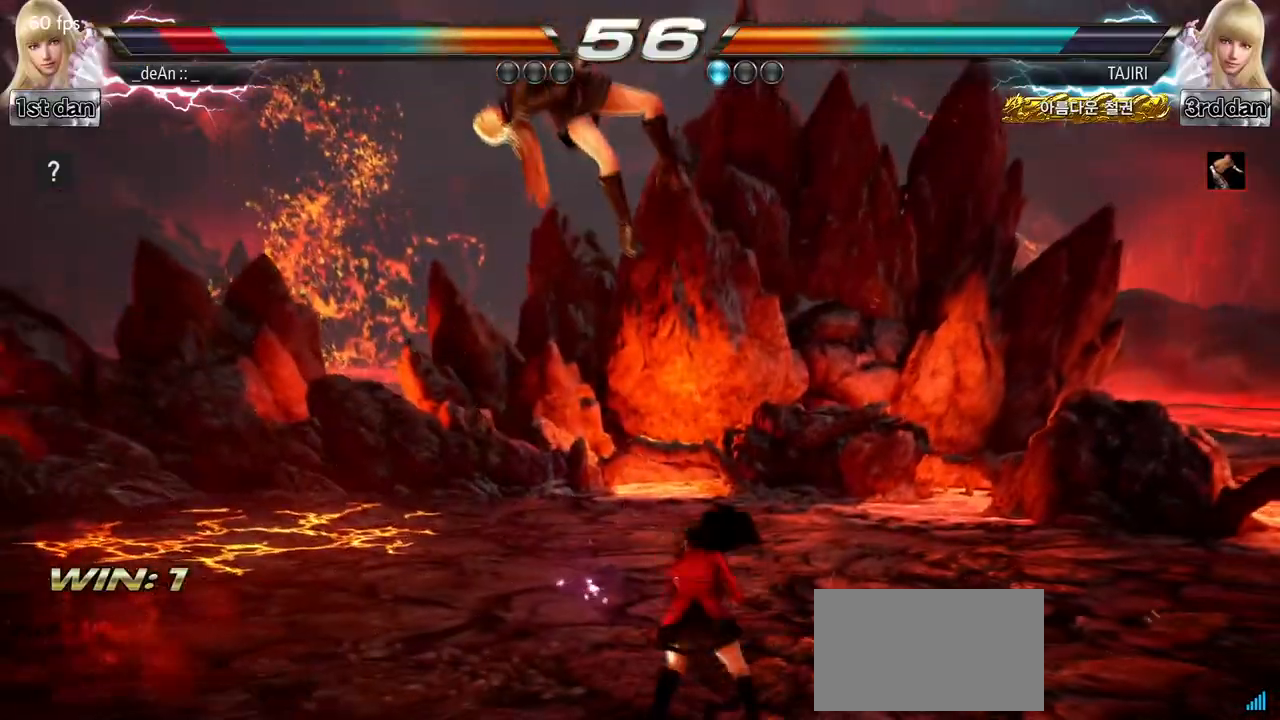
{"buttons": [], "left_stick": "left"}
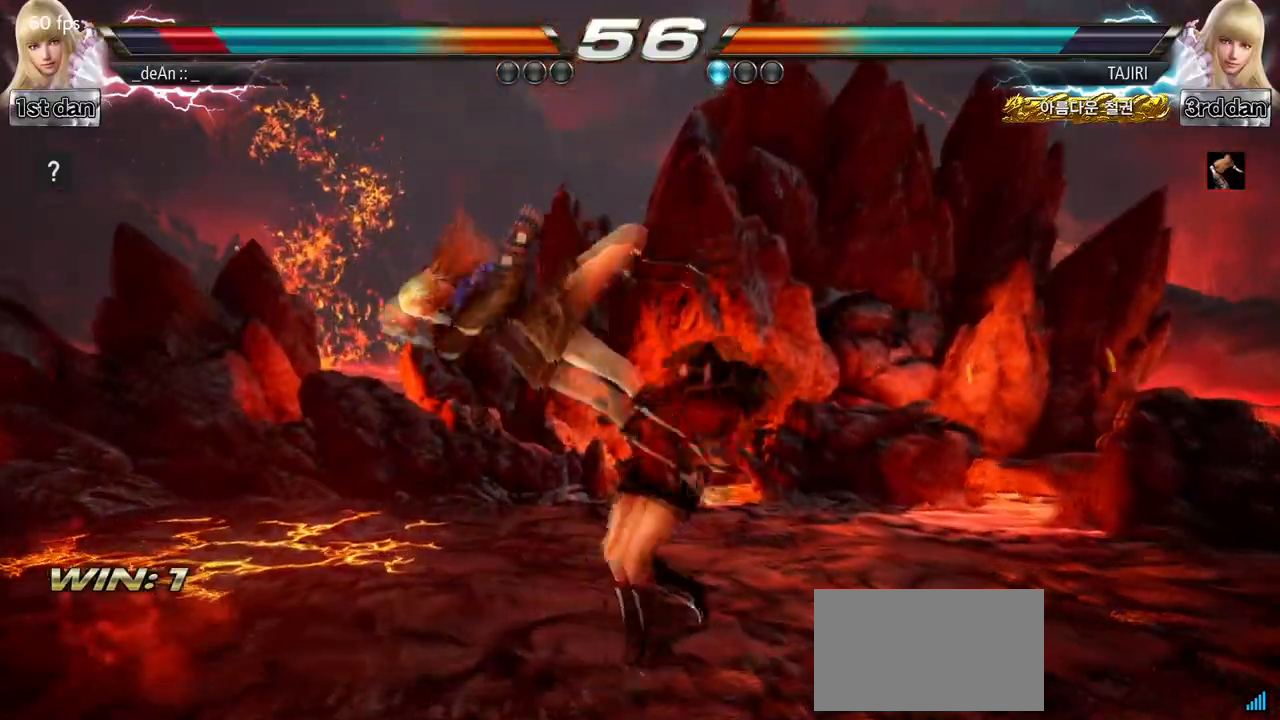
{"buttons": [], "left_stick": "left", "events": []}
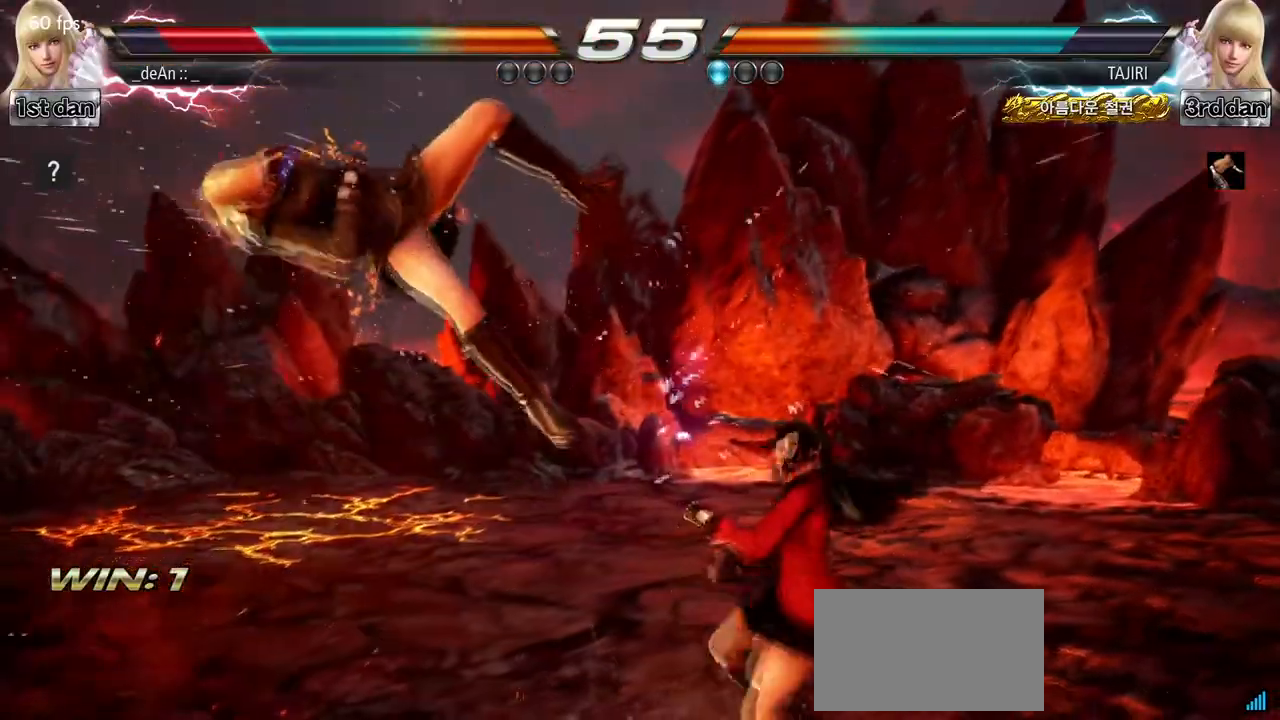
{"buttons": [], "left_stick": "left", "events": []}
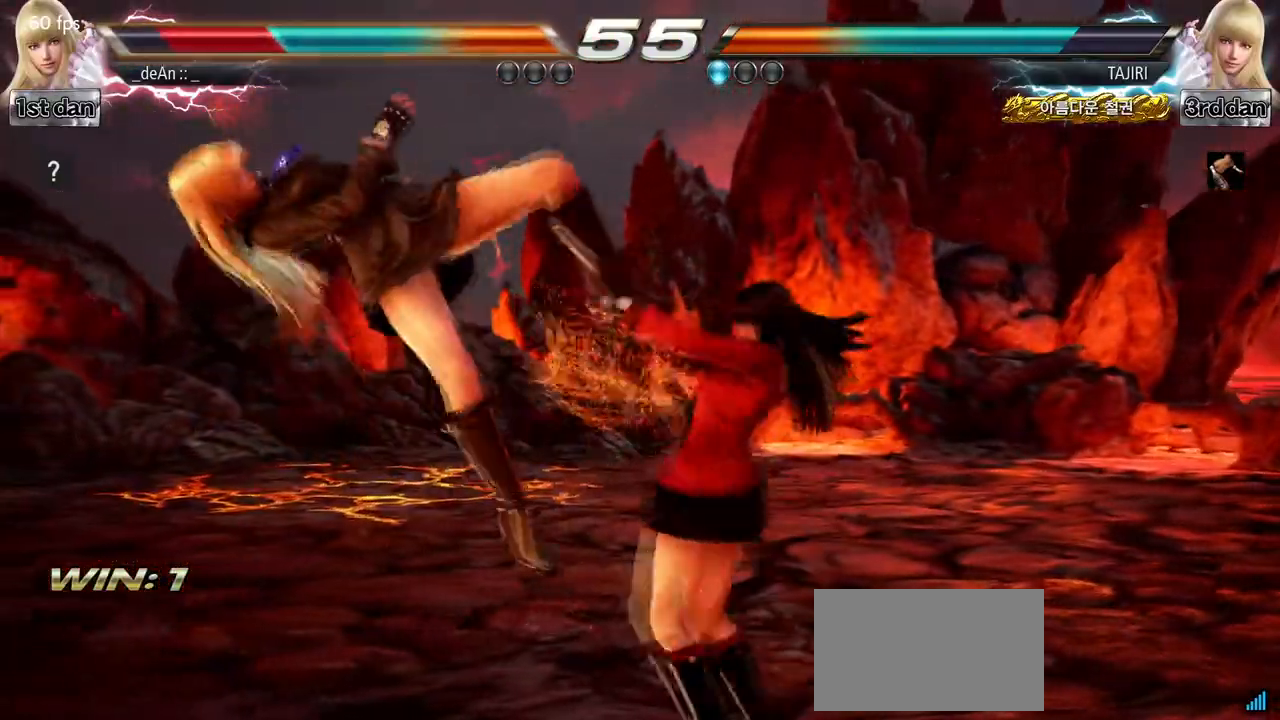
{"buttons": [], "left_stick": "left", "events": []}
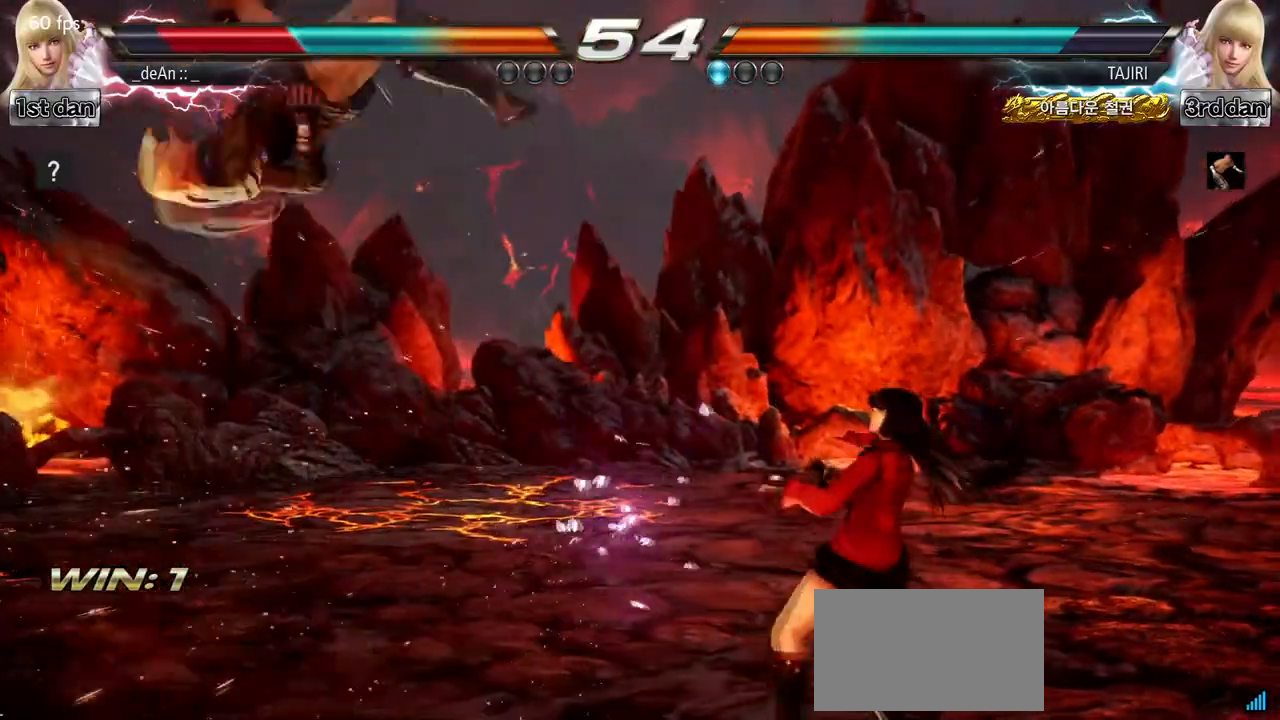
{"buttons": [], "left_stick": "left", "events": []}
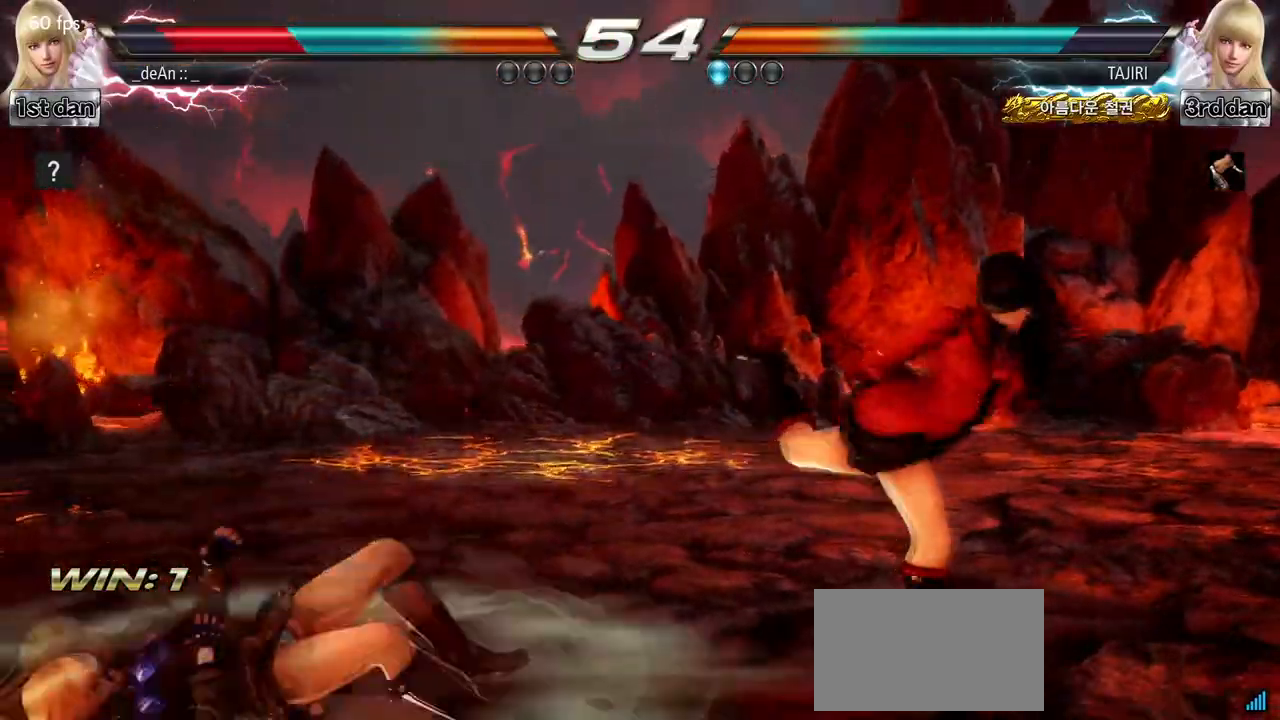
{"buttons": [], "left_stick": "right", "events": [[417, "left_stick", "center"], [467, "left_stick", "right"]]}
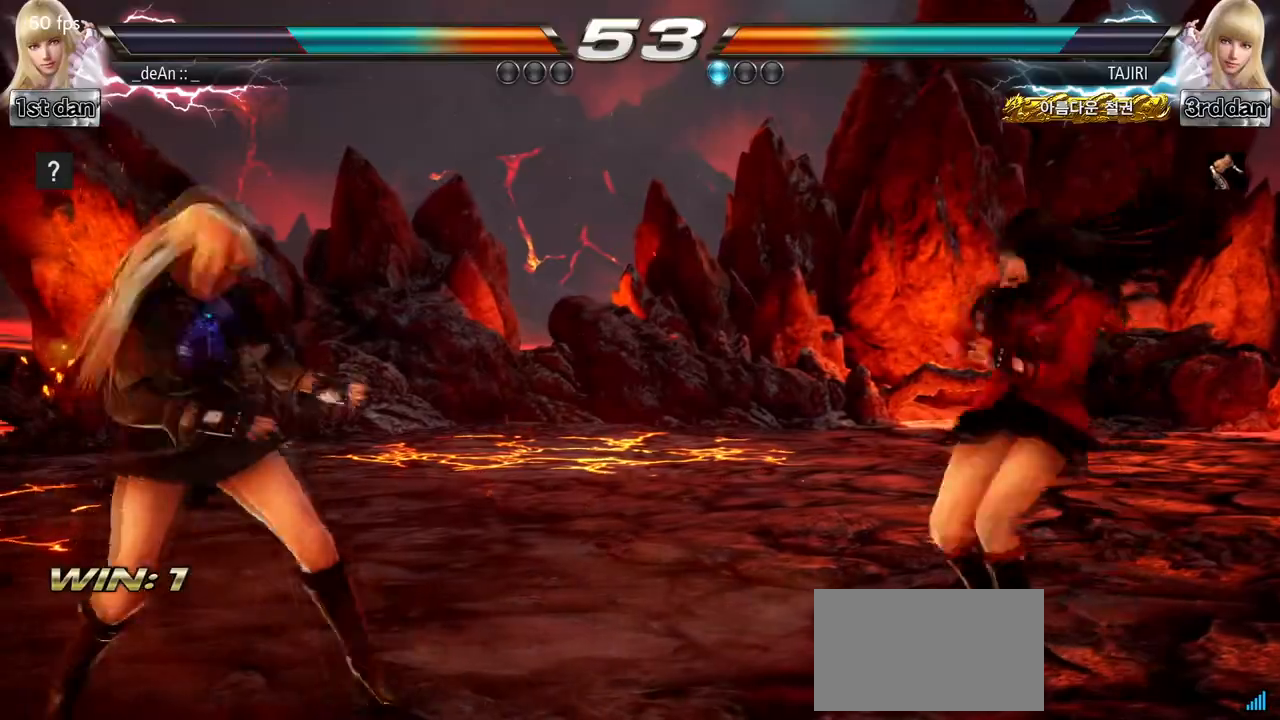
{"buttons": [], "left_stick": "center", "events": [[17, "left_stick", "center"], [67, "left_stick", "right"], [183, "TRIANGLE", "down"], [300, "TRIANGLE", "up"], [383, "left_stick", "center"]]}
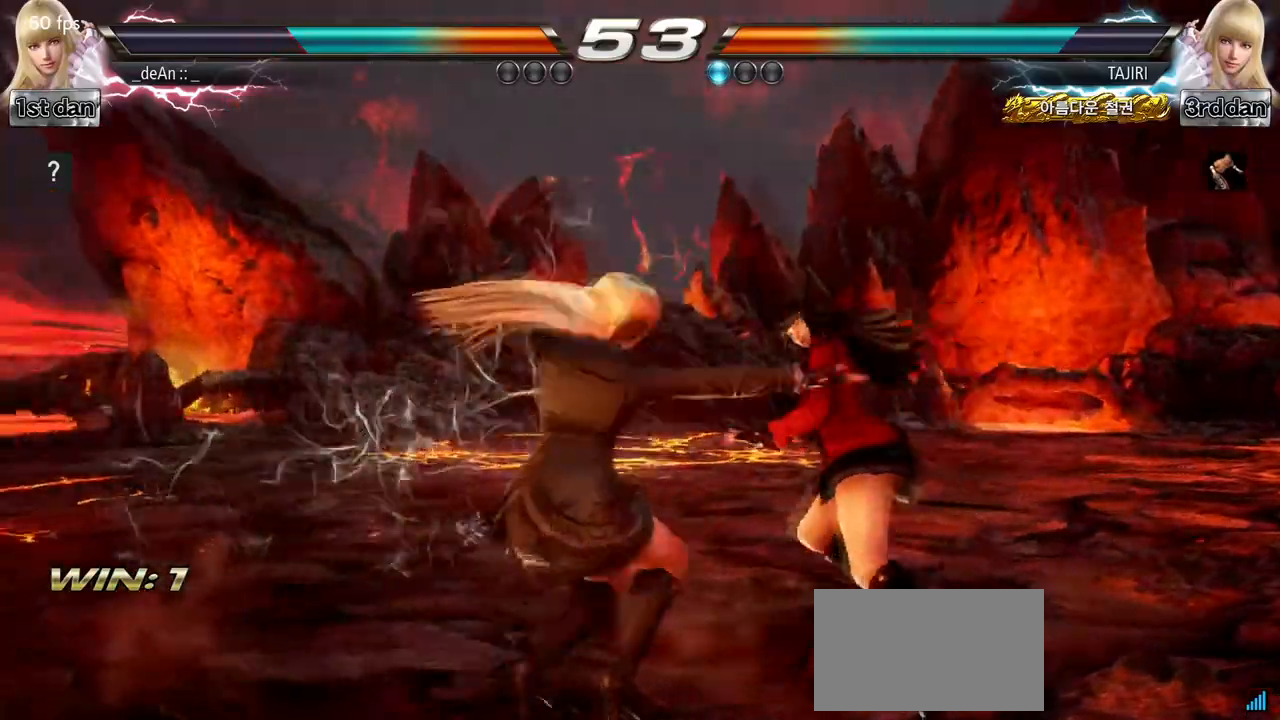
{"buttons": [], "left_stick": "left", "events": [[317, "left_stick", "left"]]}
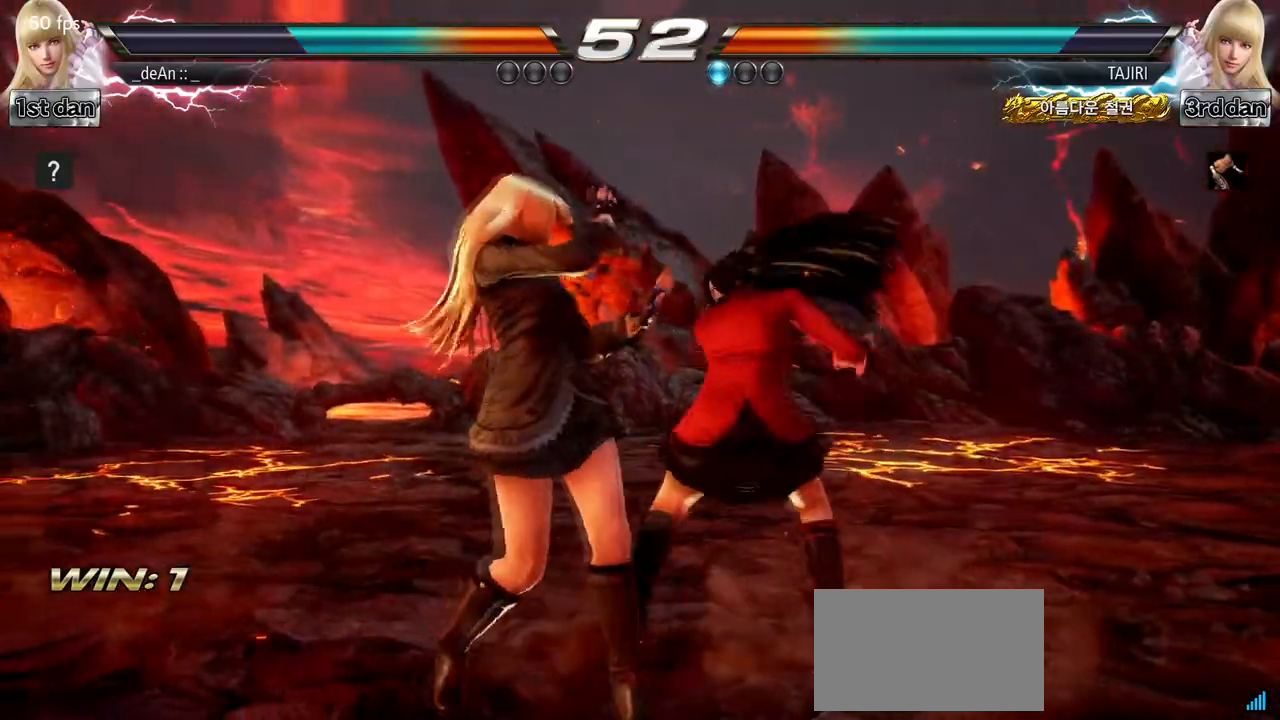
{"buttons": [], "left_stick": "left", "events": []}
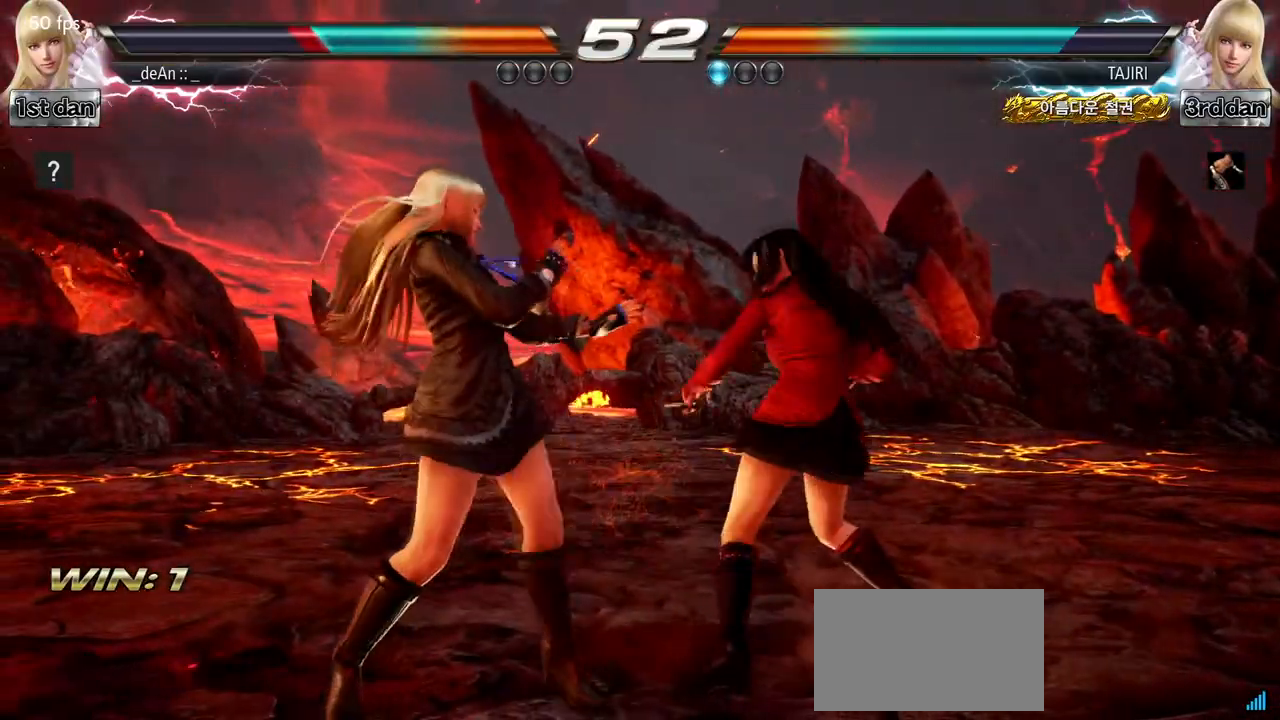
{"buttons": [], "left_stick": "center", "events": [[150, "left_stick", "center"]]}
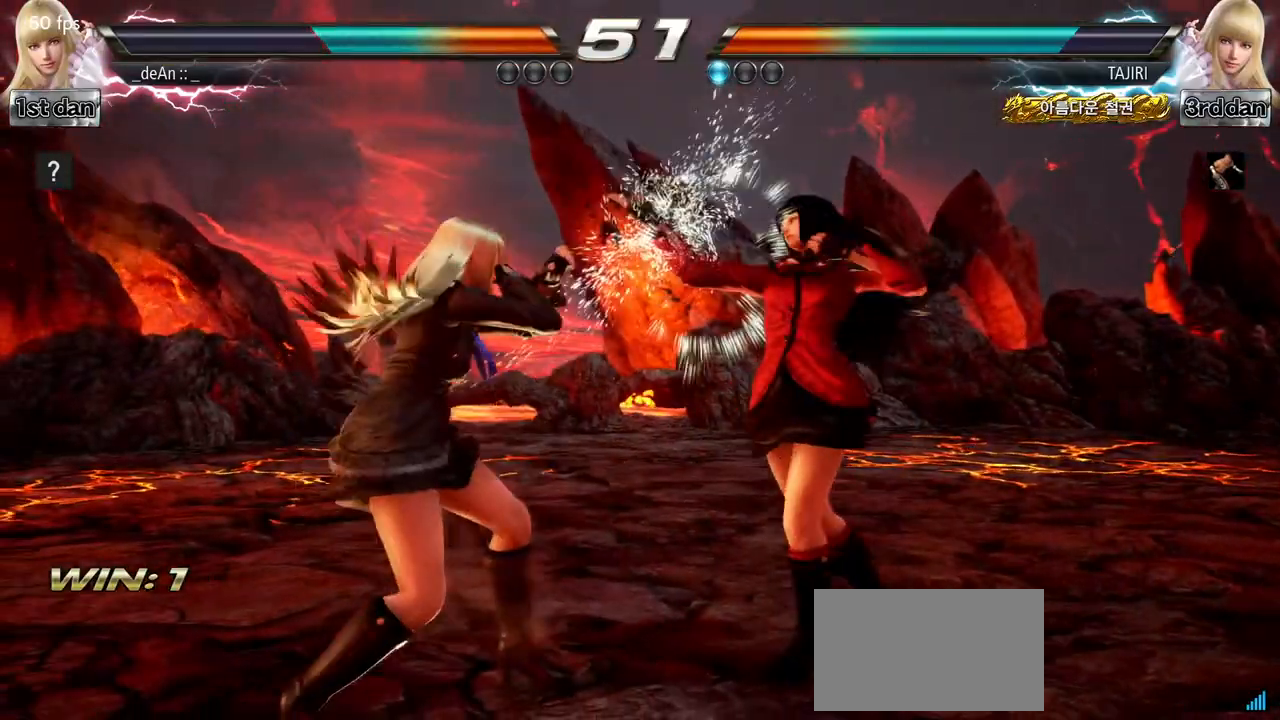
{"buttons": [], "left_stick": "center"}
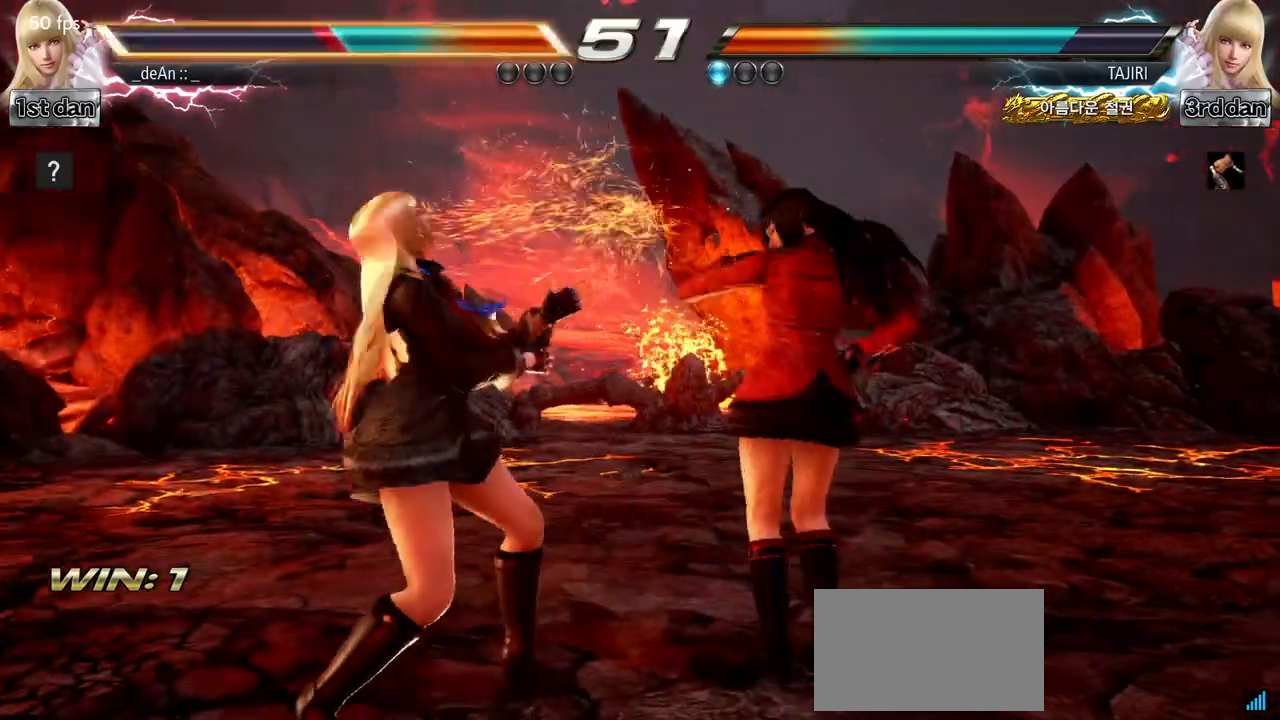
{"buttons": [], "left_stick": "left", "events": [[250, "left_stick", "left"]]}
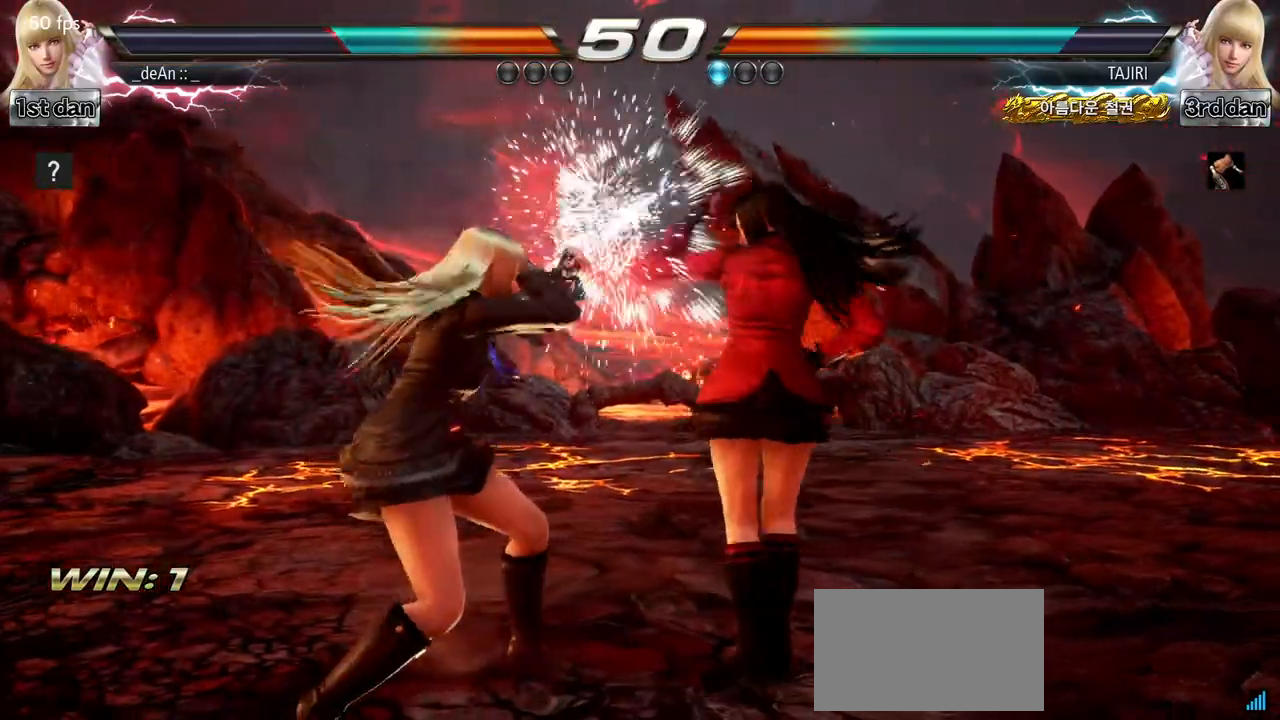
{"buttons": [], "left_stick": "left"}